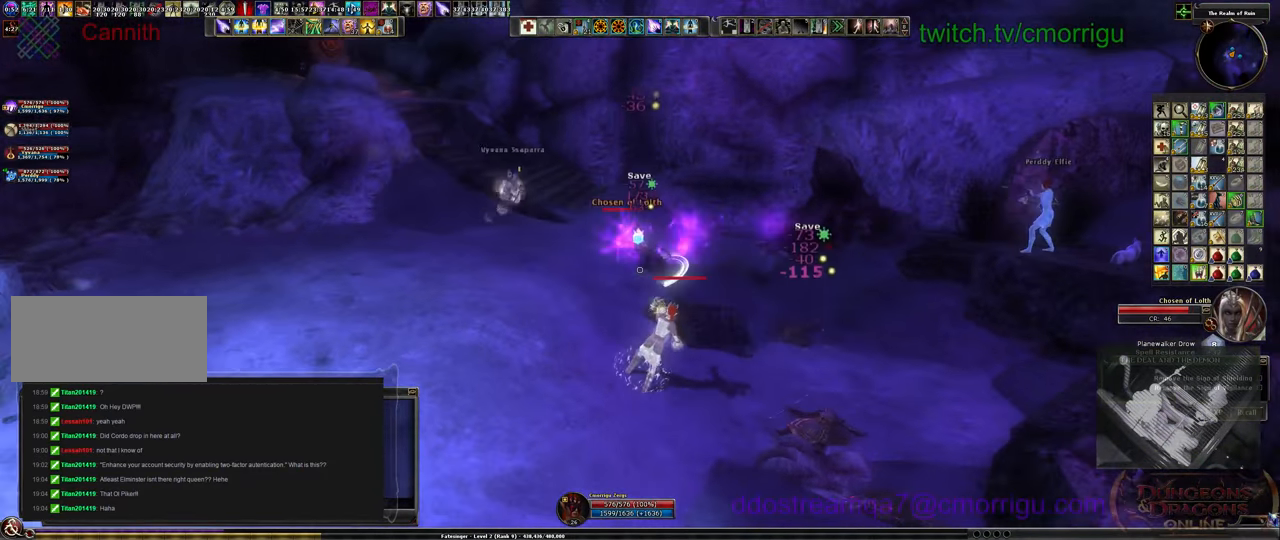
Gameplay with keyboard; each line is a JSON object with the keys held at the frame after it. "events" lists presses ("down") and releases ("up") of ".", "/", "0", "1", "2", "3", "4", "5", "6", "7", "8", "9", "a", "b", "backslash", "backspace", "c", "caps_lock", "comma", "ctrl_l", "ctrl_r", "d", "e", "equals", "escape", "f", "f1", "f10", "f11", "f12", "f2", "f3", "f4", "f5", "f6", "f7", "f8", "f9", "g", "h", "i", "j", "k", "l", "lbracket", "m", "minus", "n", "o", "p", "q", "quote", "r", "rbracket", "return", "s", "semicolon", "shift_l", "shift_r", "space", "t", "tab", "tilde", "u", "v", "w", "x", "y" and "z" between this image and that frame as [ms after this image, input, new state], when the widget could be followed in between. No other keys are recorded. Mouse input is not recorded.
{"keys": ["d"], "events": [[133, "d", "down"]]}
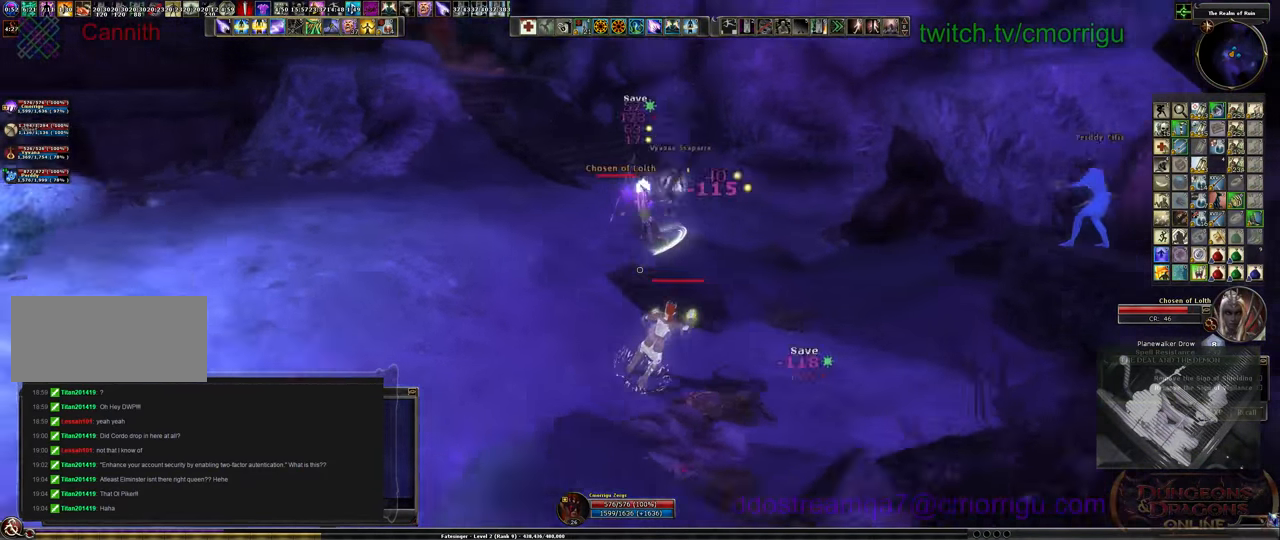
{"keys": ["d"], "events": [[167, "space", "down"], [333, "space", "up"]]}
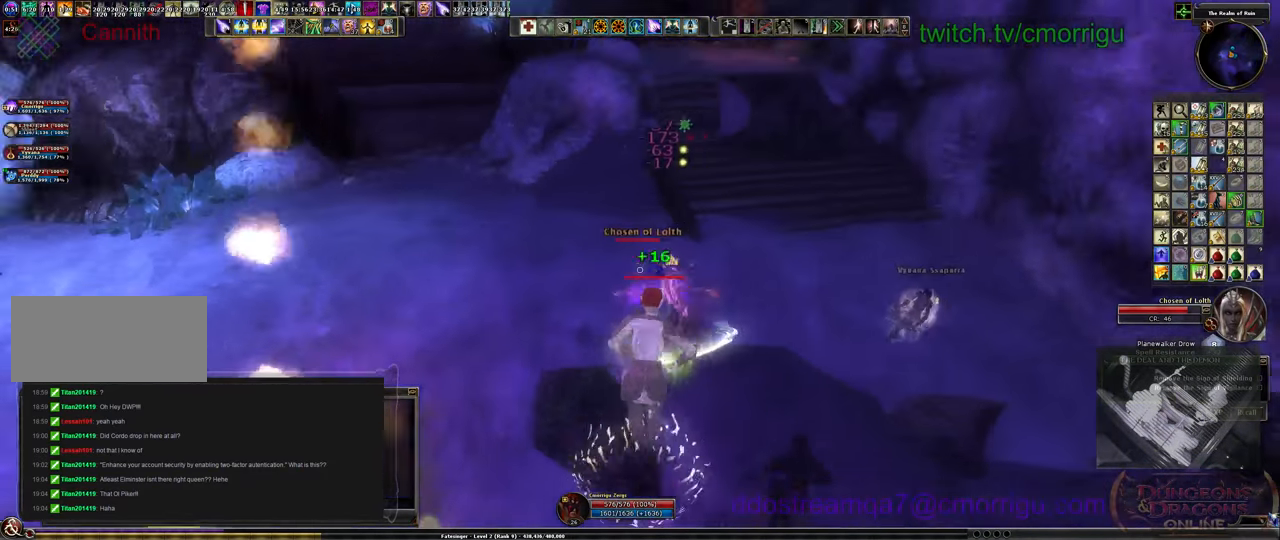
{"keys": ["d"], "events": []}
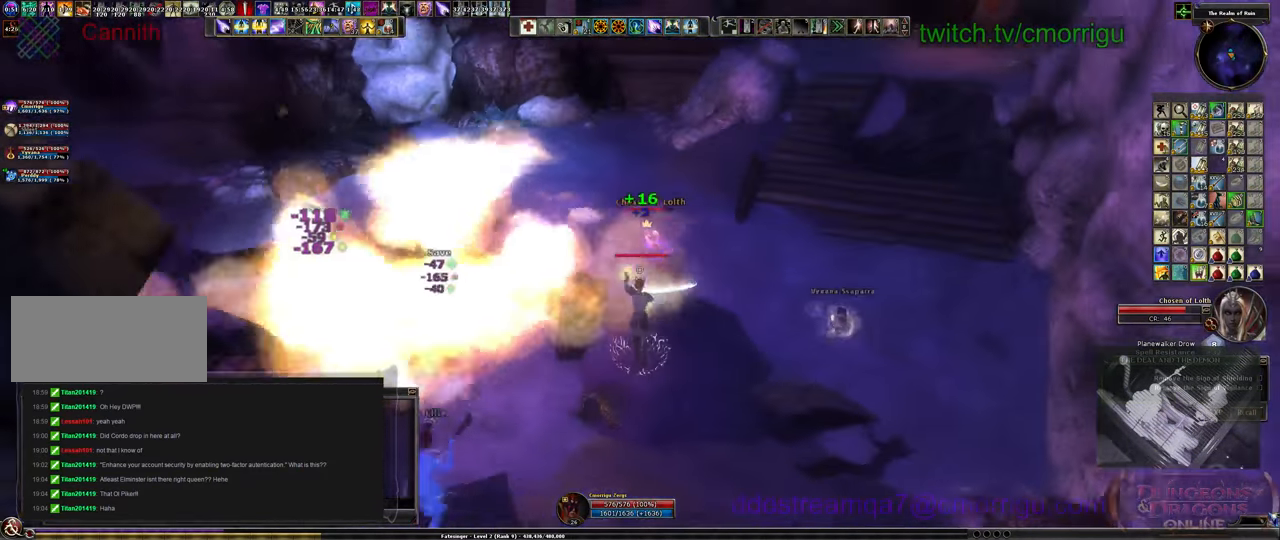
{"keys": ["d"]}
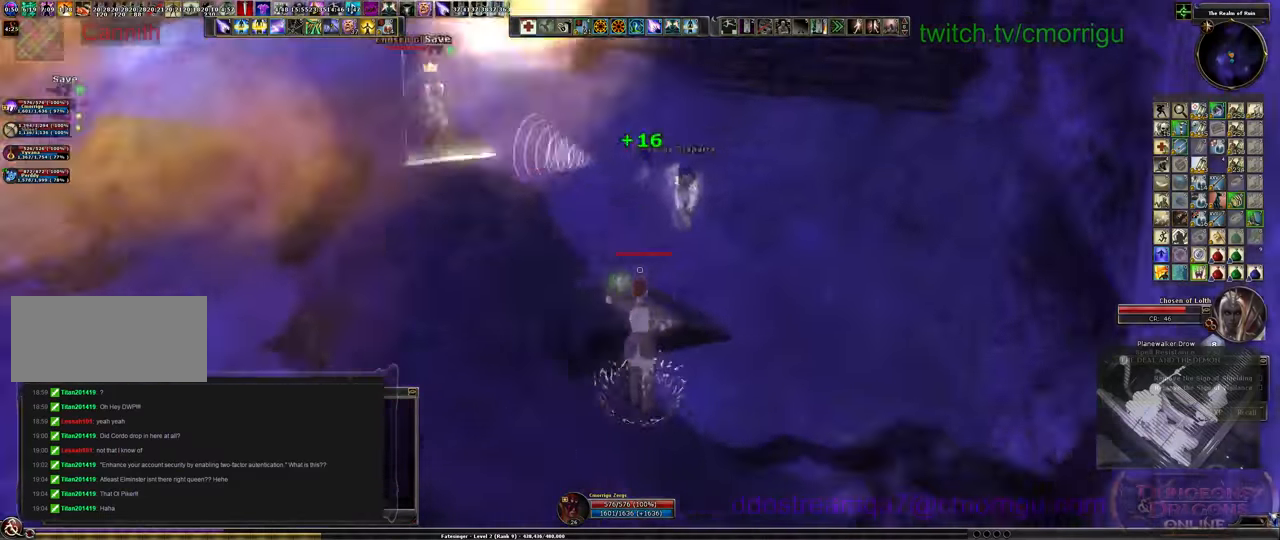
{"keys": ["d", "space"], "events": [[33, "w", "down"], [333, "space", "down"], [500, "w", "up"]]}
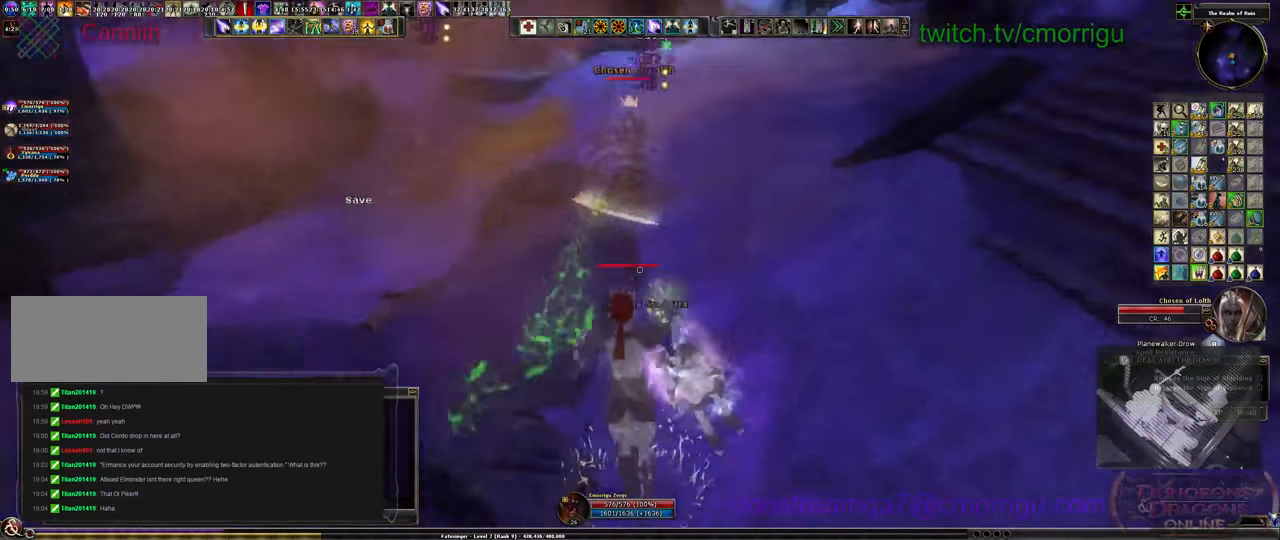
{"keys": ["d"], "events": [[100, "space", "up"]]}
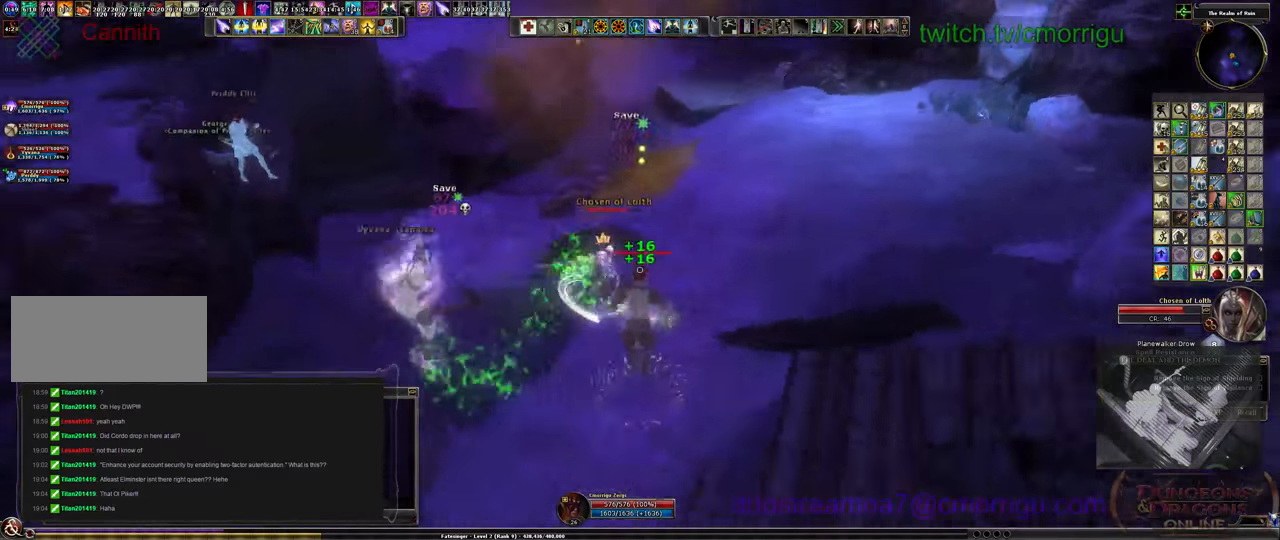
{"keys": ["d", "space"], "events": [[466, "space", "down"]]}
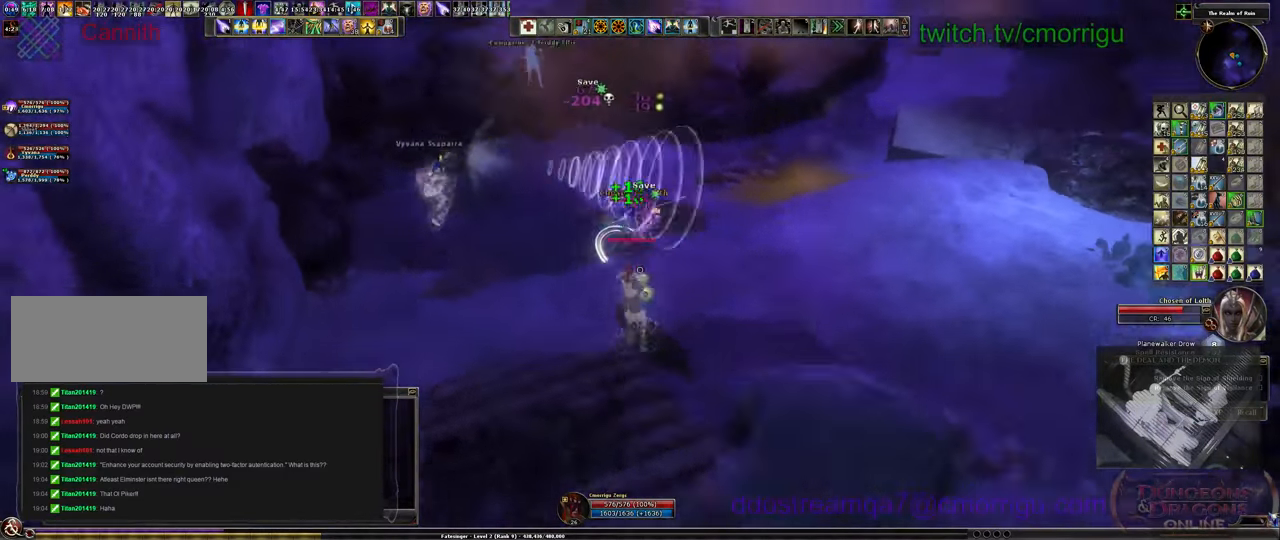
{"keys": ["d"], "events": [[133, "space", "up"]]}
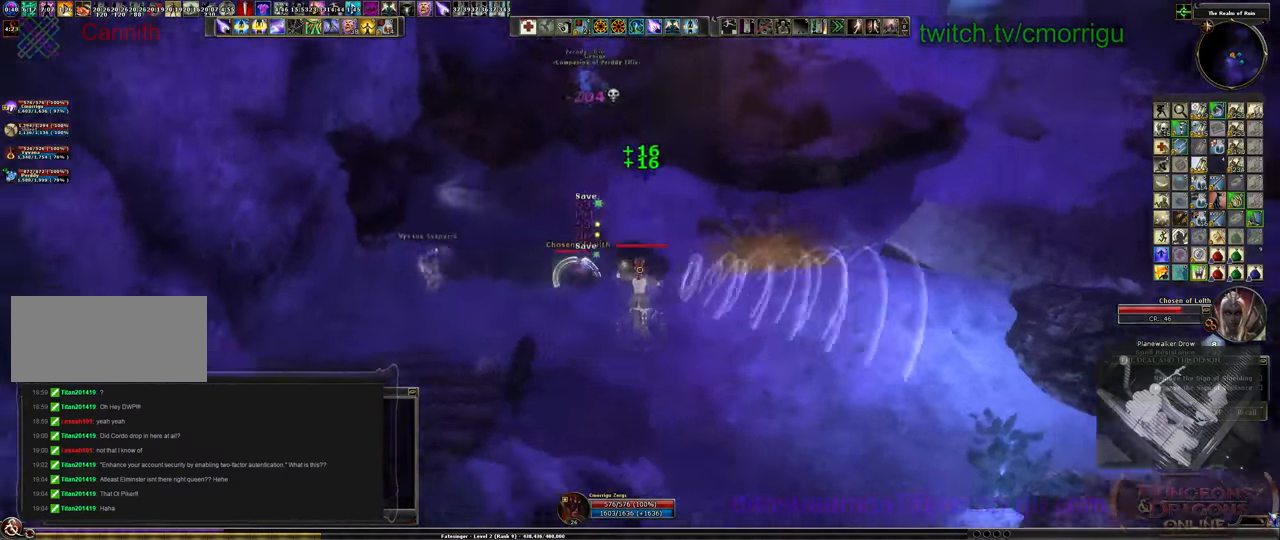
{"keys": ["d"], "events": []}
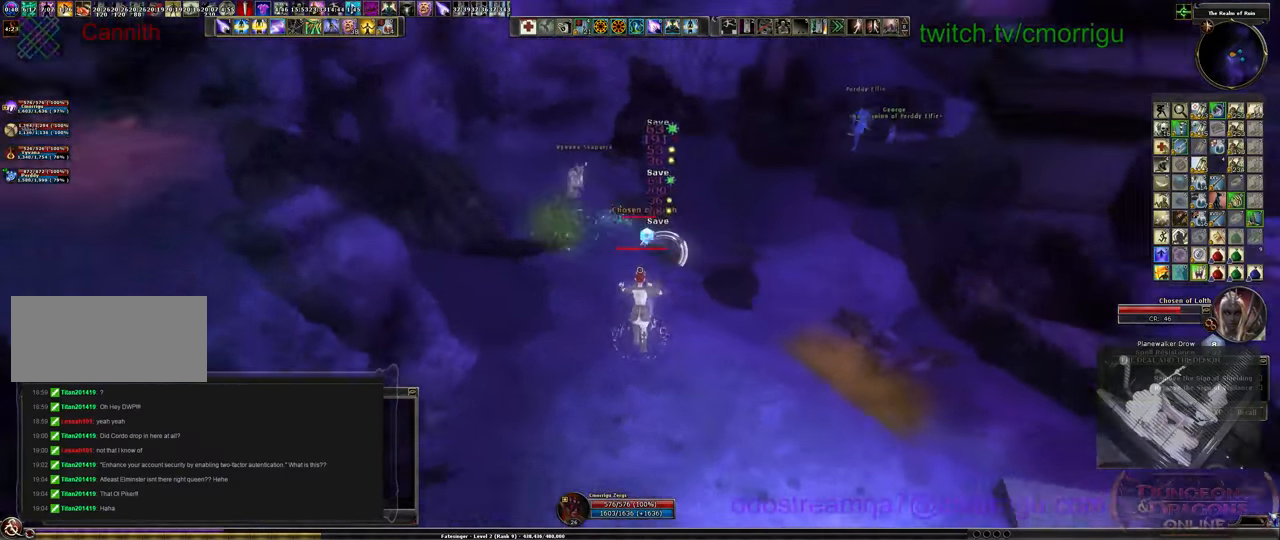
{"keys": ["d"], "events": []}
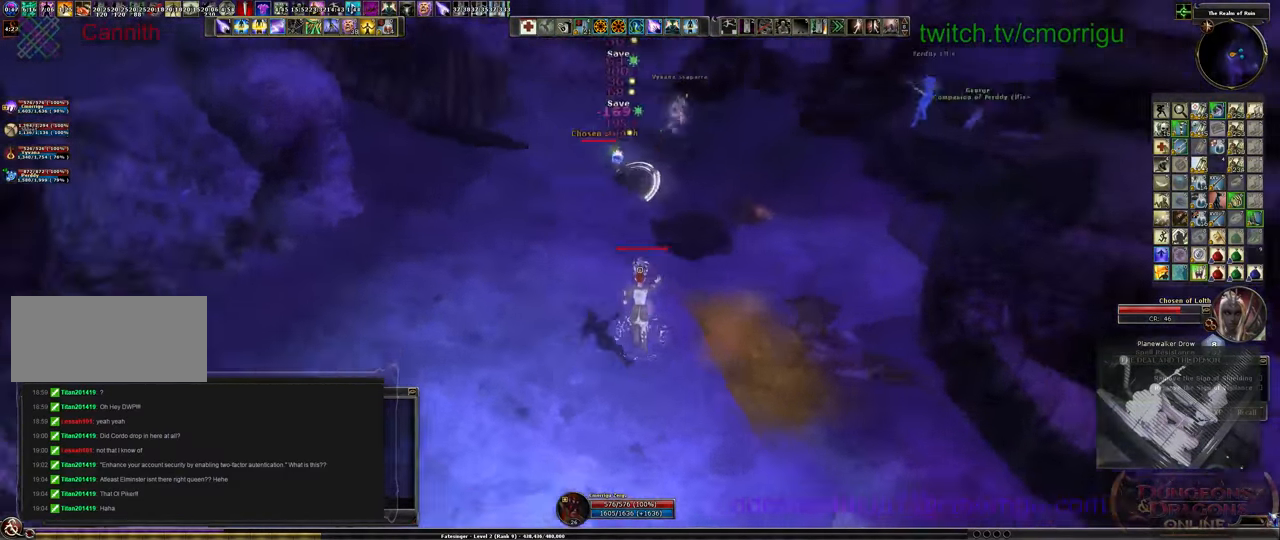
{"keys": ["d"], "events": [[33, "space", "down"], [266, "space", "up"]]}
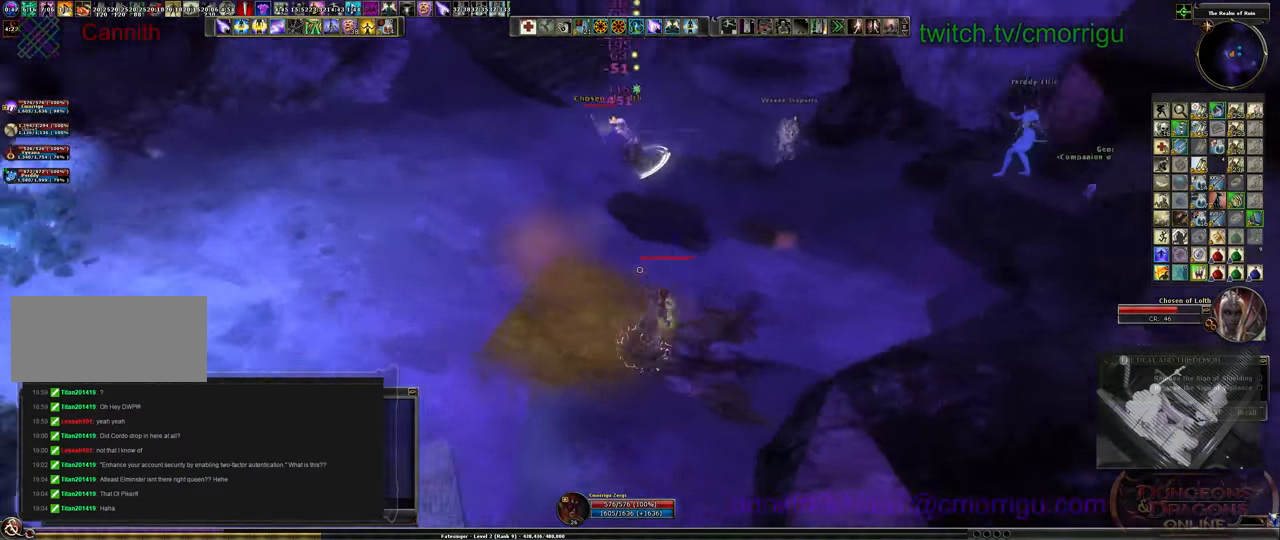
{"keys": ["d"], "events": [[233, "space", "down"], [400, "space", "up"]]}
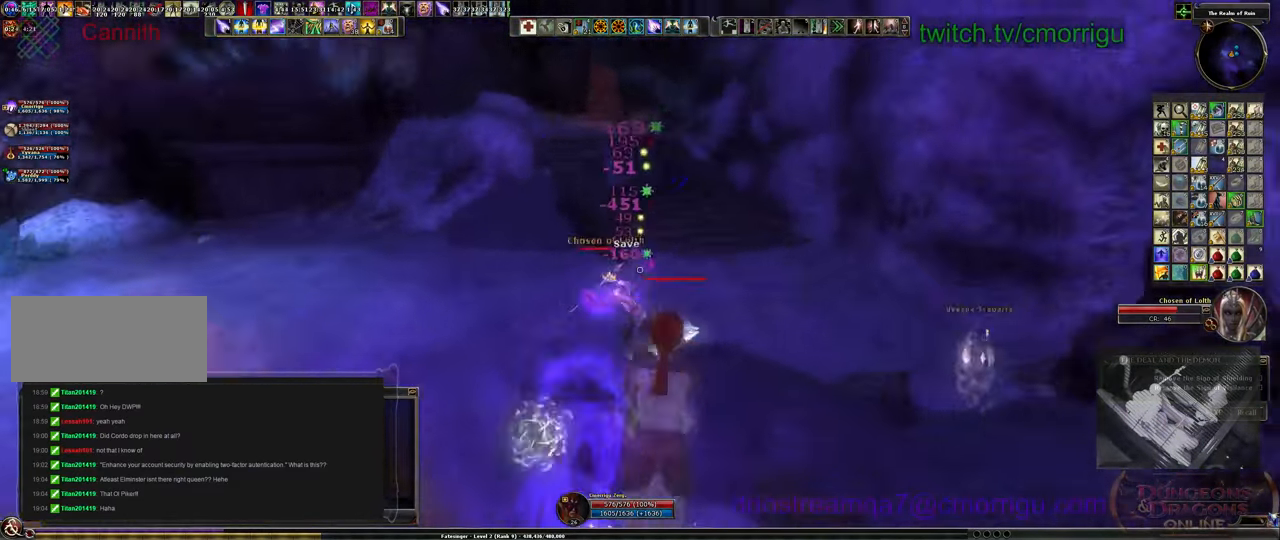
{"keys": ["d"], "events": []}
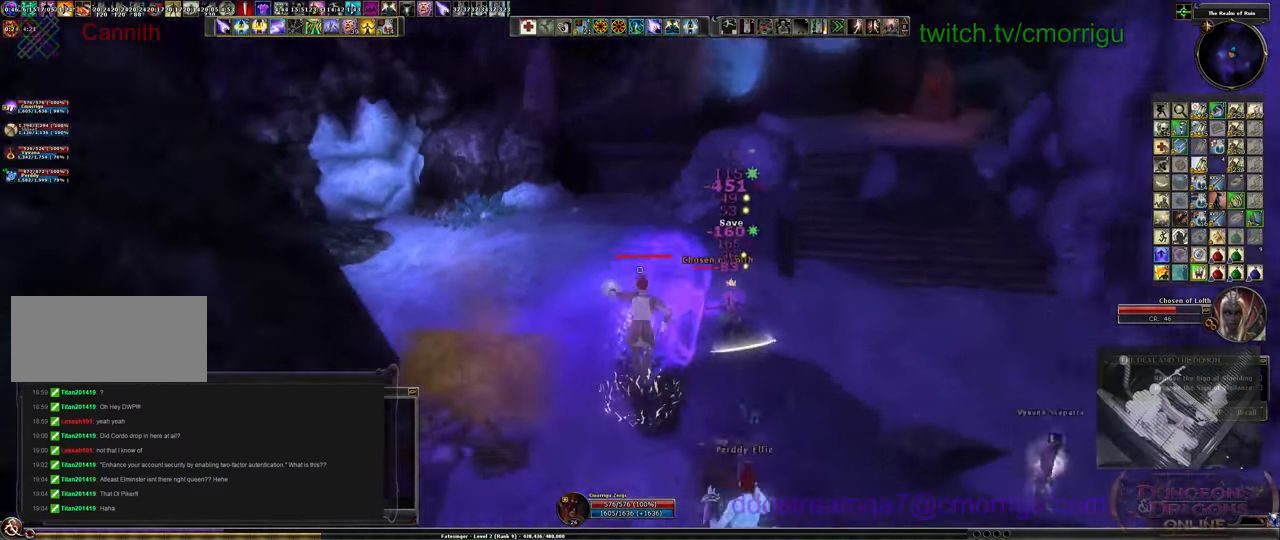
{"keys": ["d"], "events": []}
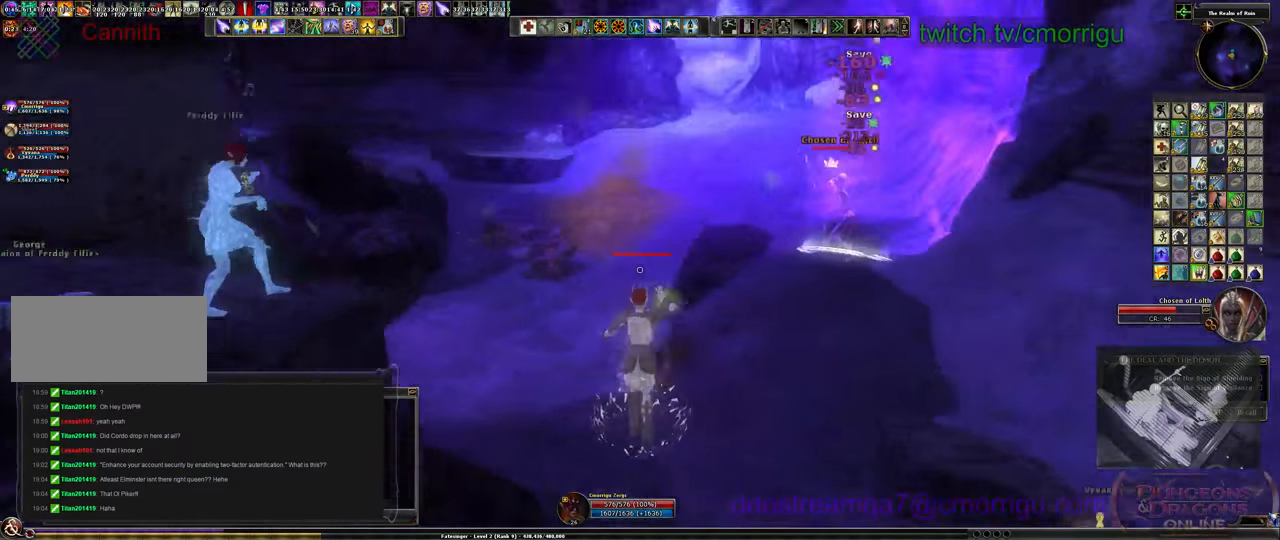
{"keys": ["d", "space"], "events": [[434, "space", "down"]]}
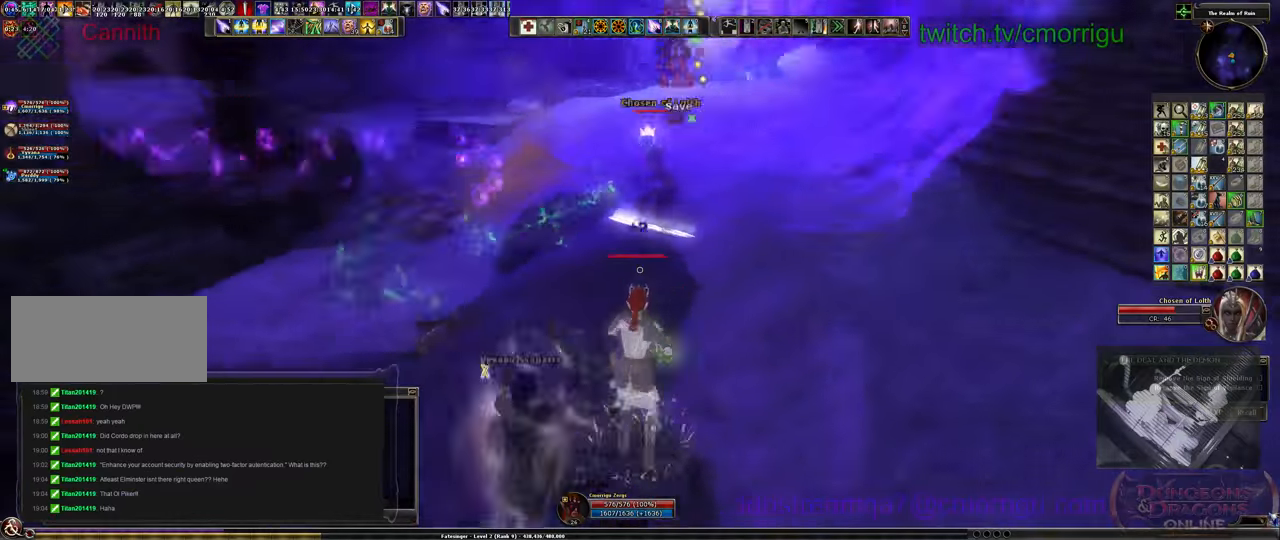
{"keys": ["d"], "events": [[100, "space", "up"]]}
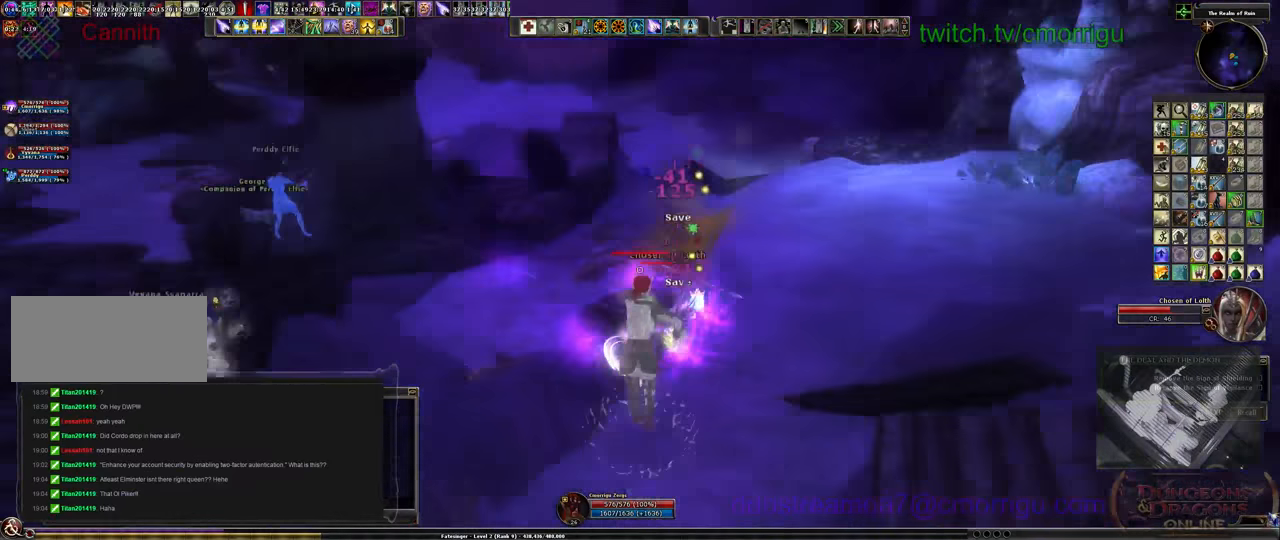
{"keys": ["d"], "events": []}
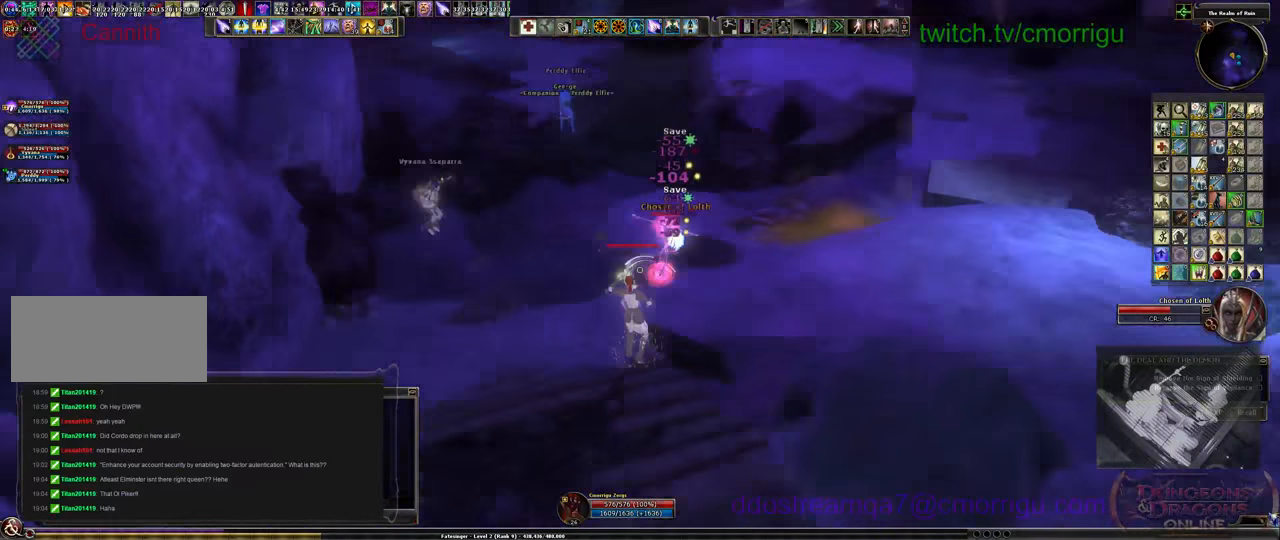
{"keys": ["d"], "events": [[134, "space", "down"], [267, "space", "up"]]}
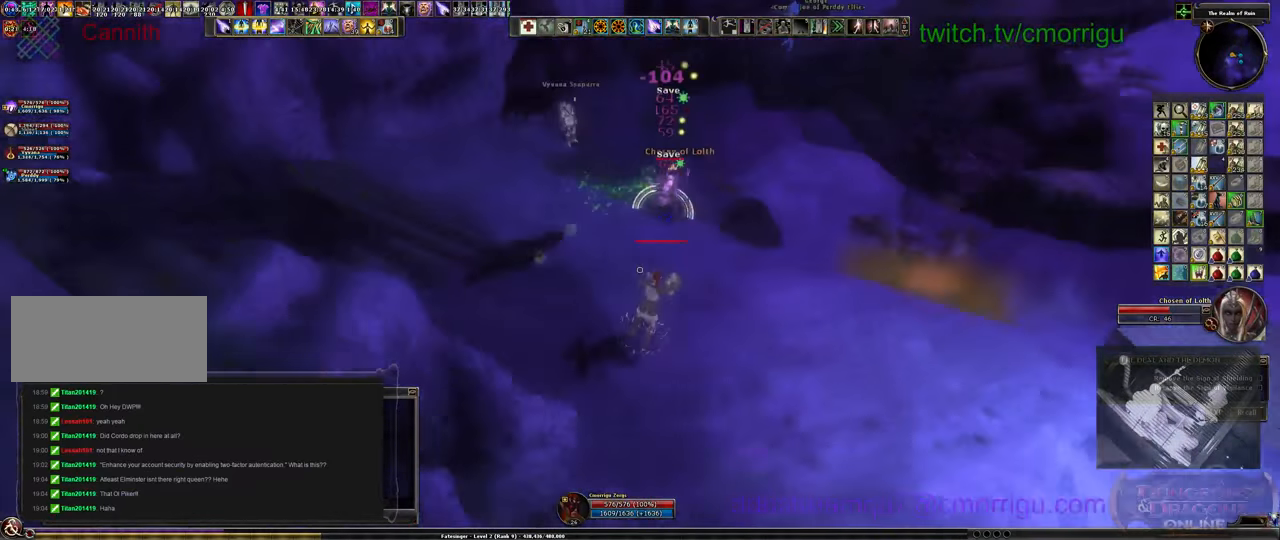
{"keys": ["d"], "events": []}
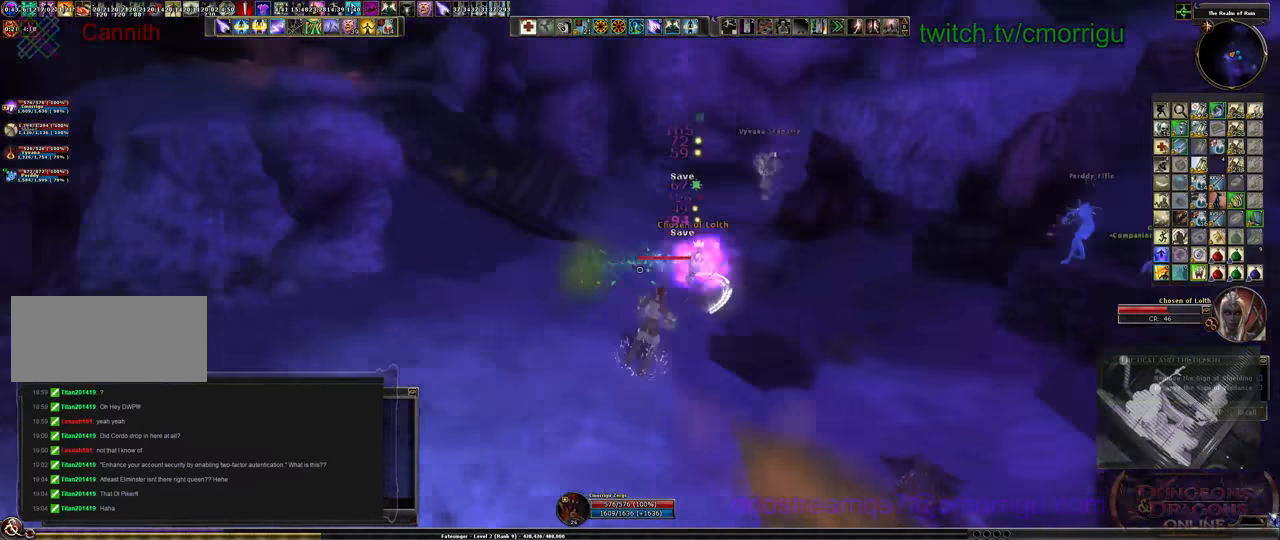
{"keys": ["d"], "events": []}
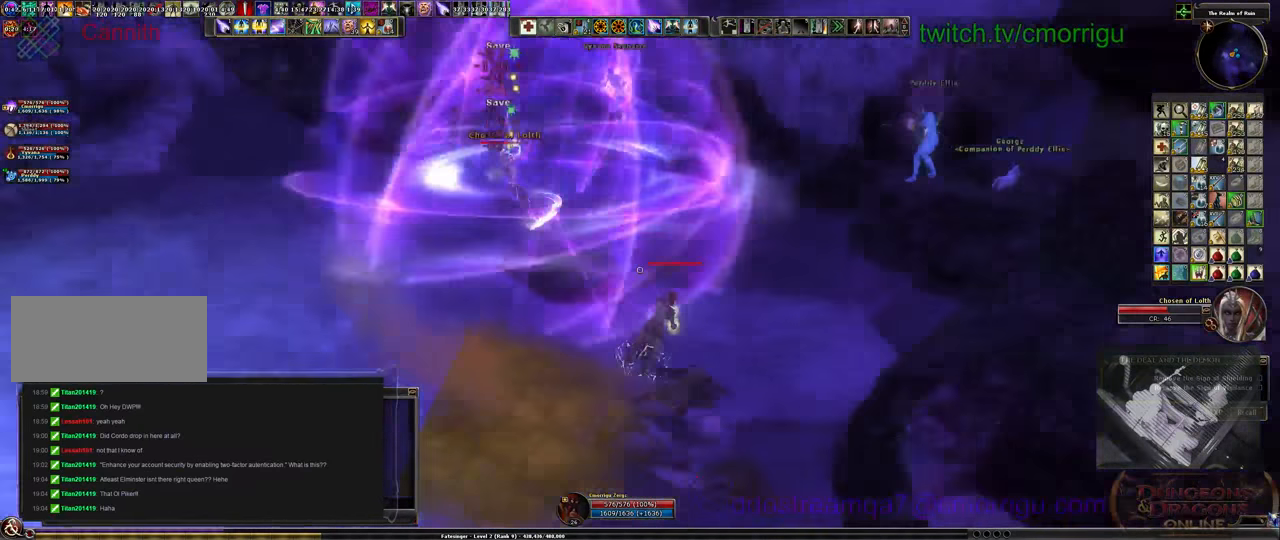
{"keys": ["d"], "events": []}
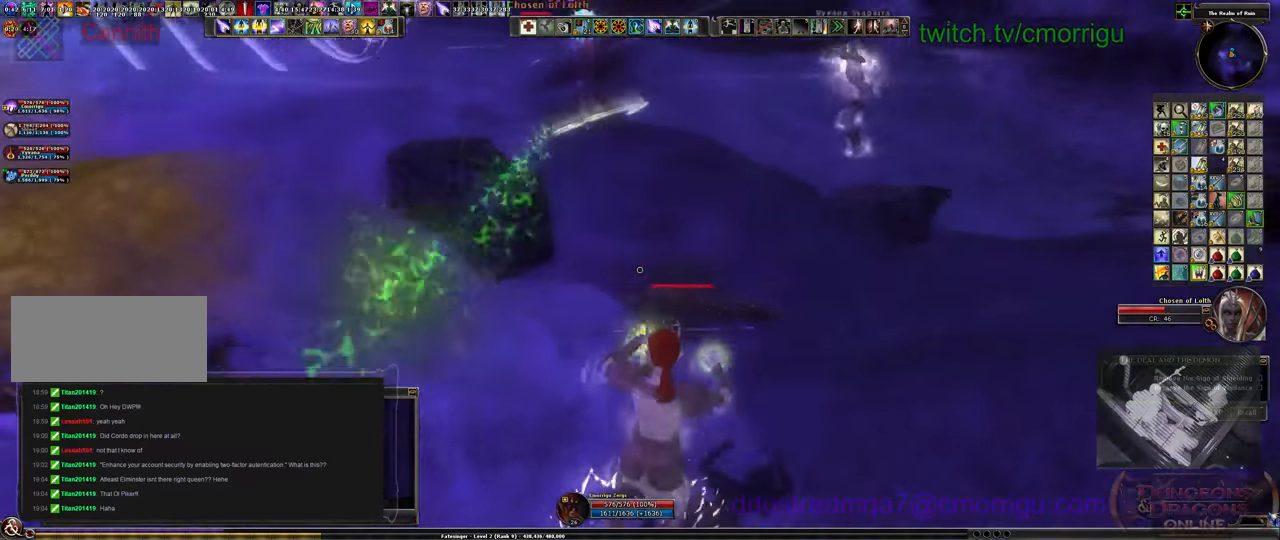
{"keys": ["d", "space"], "events": [[367, "space", "down"]]}
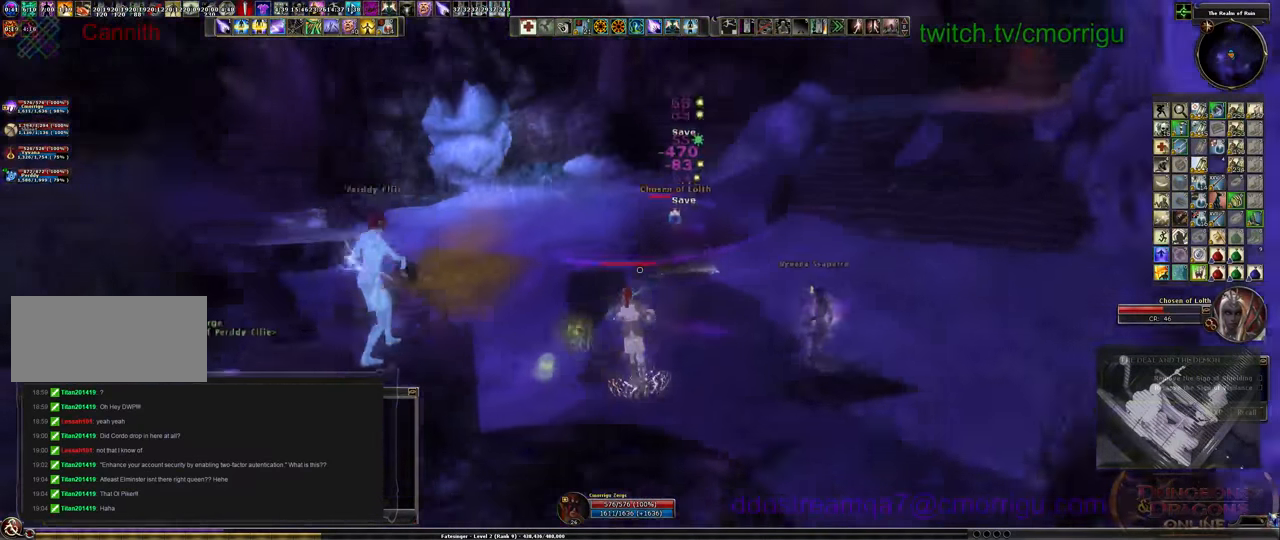
{"keys": ["d"], "events": [[67, "space", "up"]]}
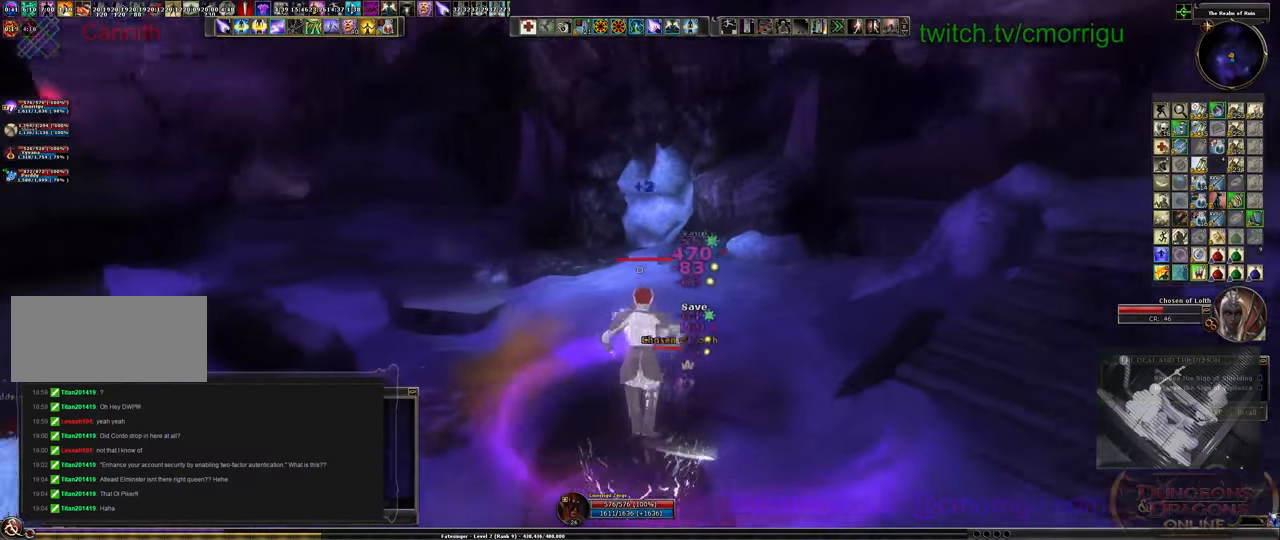
{"keys": ["d"], "events": []}
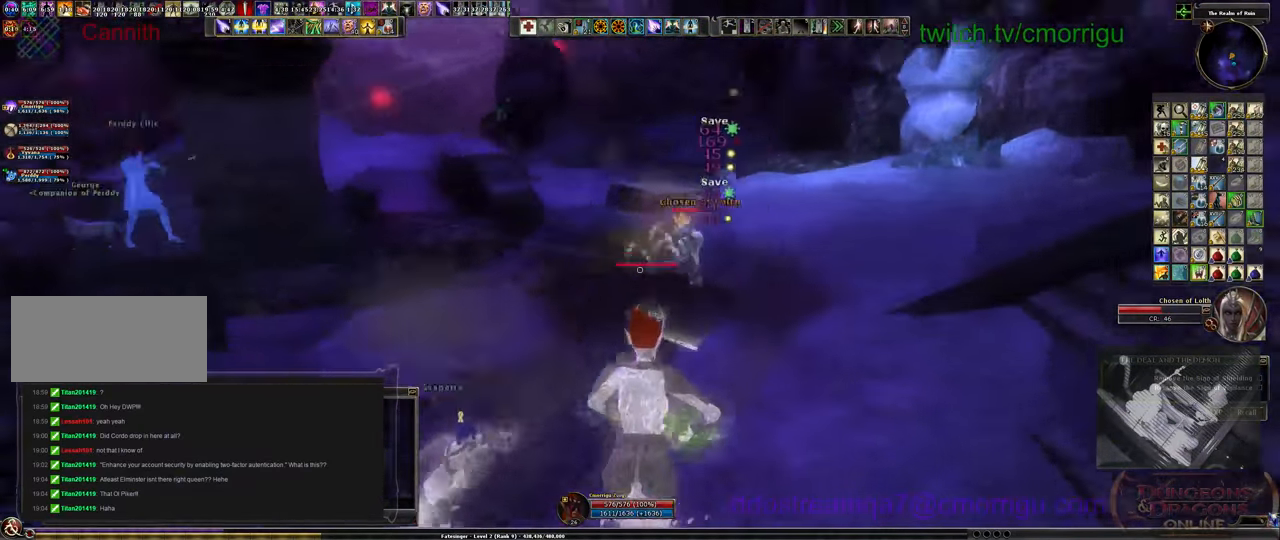
{"keys": ["d", "space"], "events": [[467, "space", "down"]]}
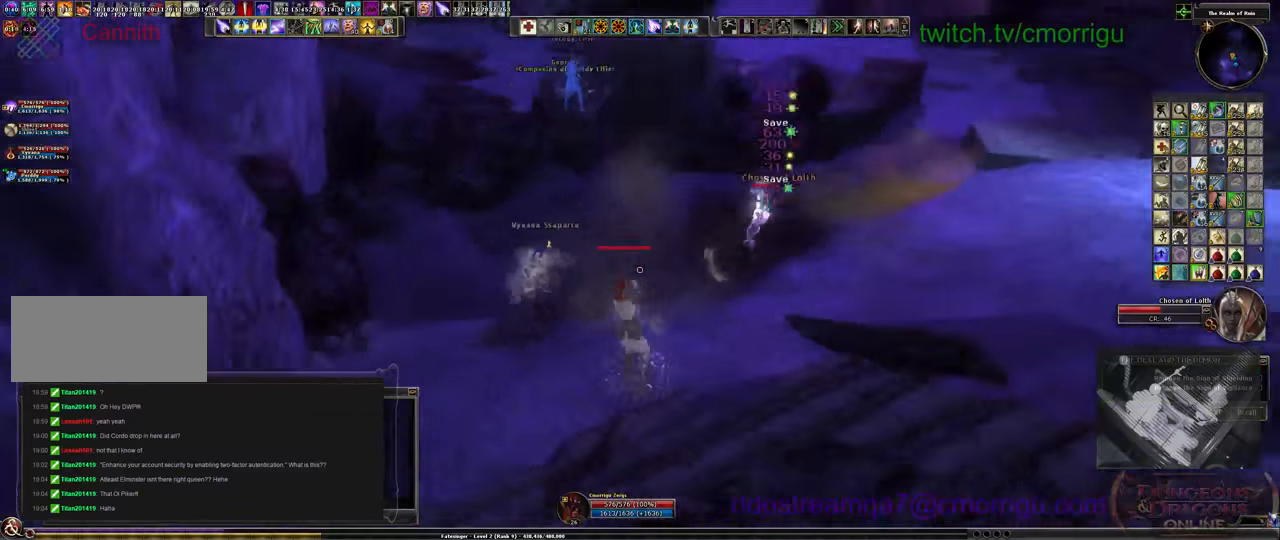
{"keys": ["d"], "events": [[133, "space", "up"]]}
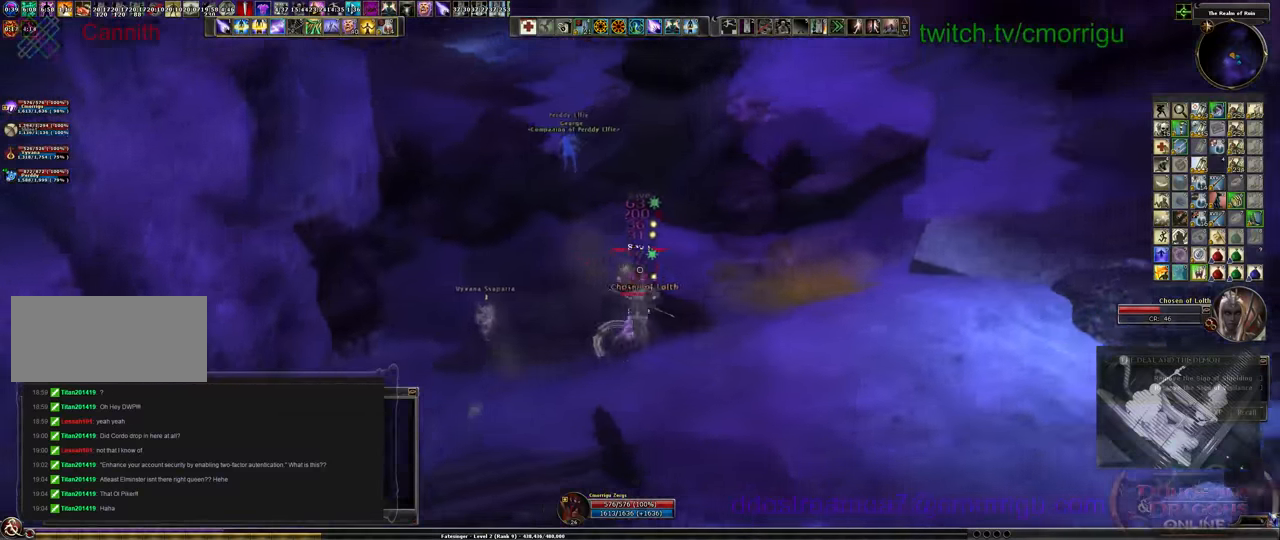
{"keys": ["d"], "events": []}
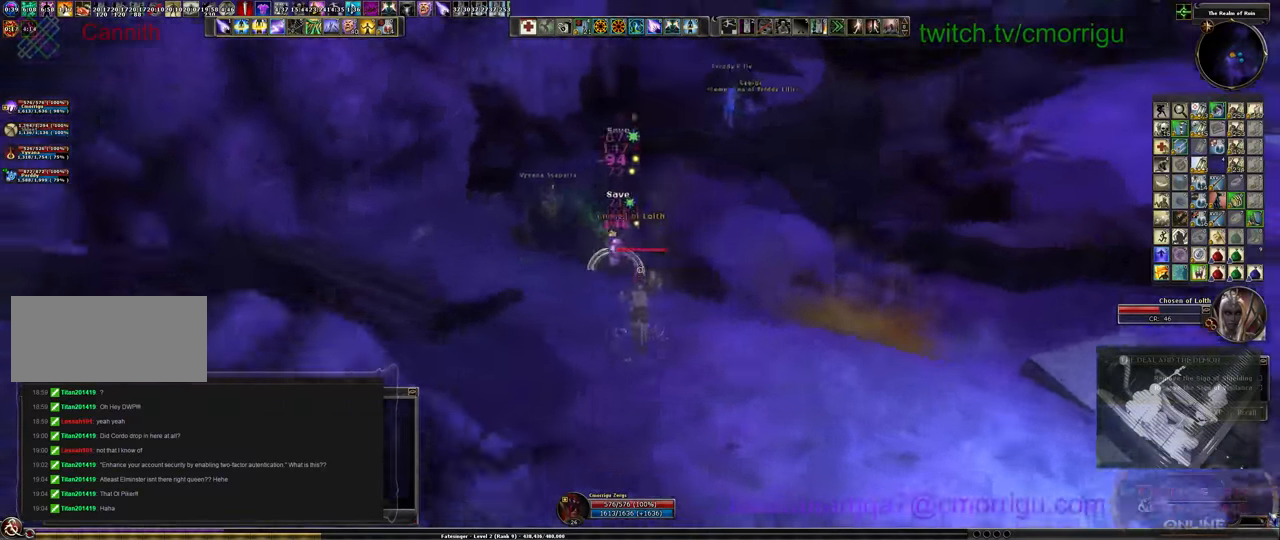
{"keys": ["d"], "events": []}
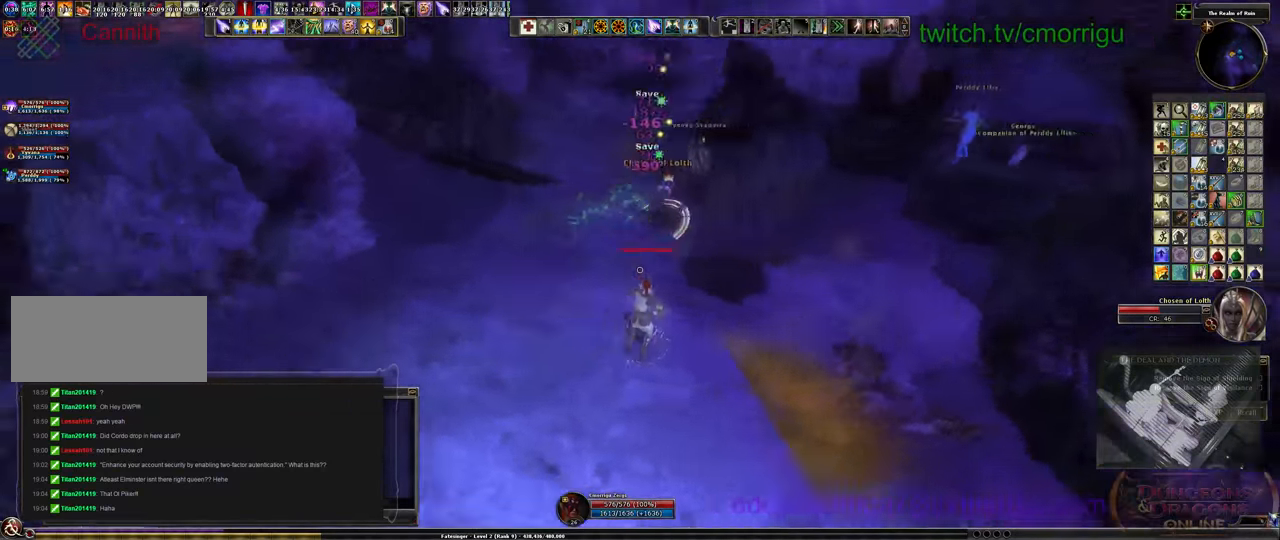
{"keys": ["d"], "events": [[67, "space", "down"], [200, "space", "up"]]}
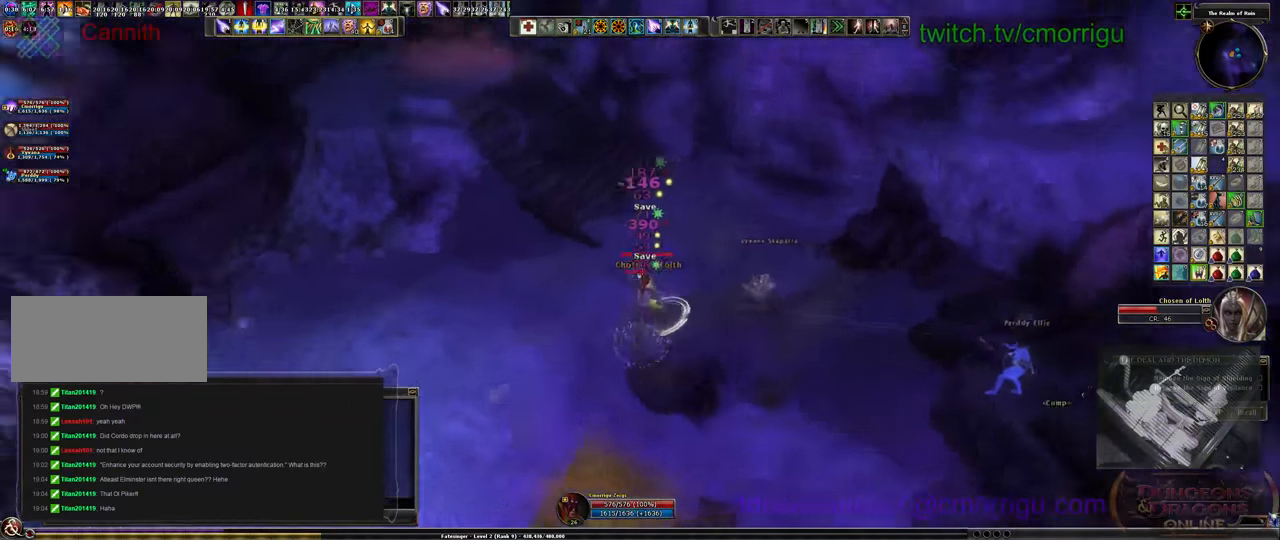
{"keys": ["d"], "events": []}